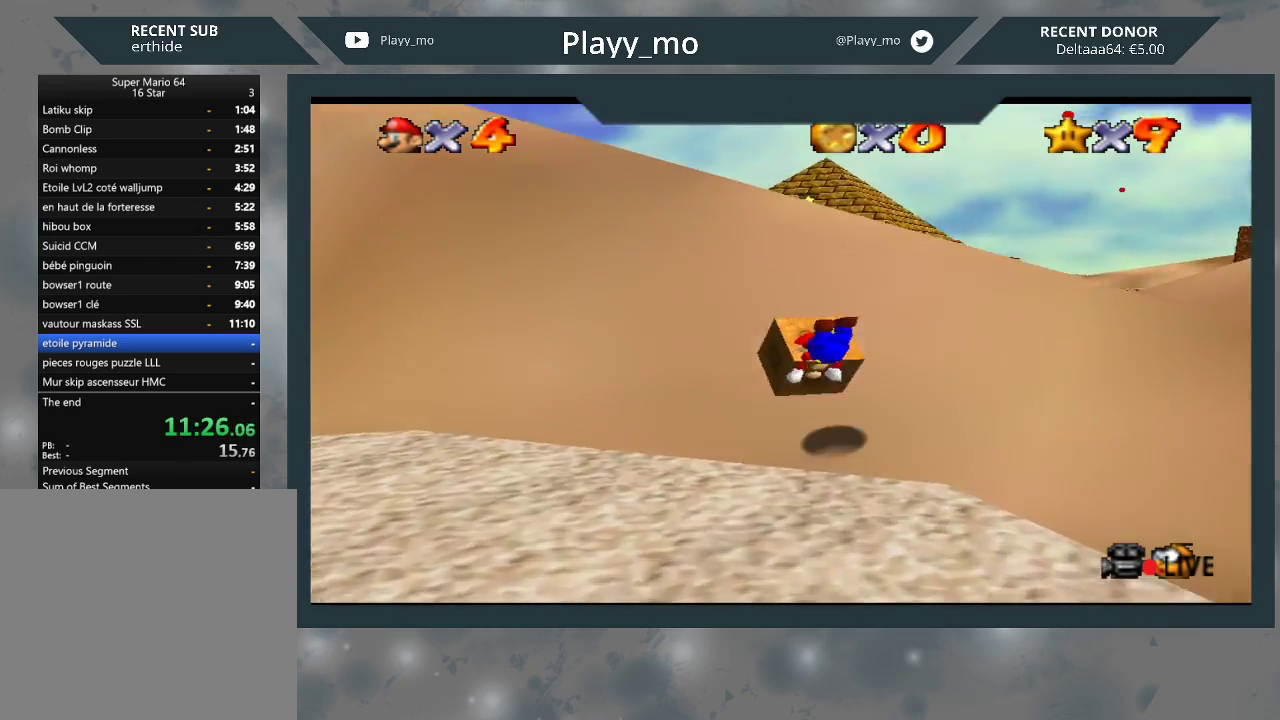
Gameplay with a controller (Xbox layout); each line is a JSON object with the inputs held at the frame after it. "events" lists button and stick changes between this image and that frame as [ms after this image, input, new state], when the widget could be followed in between. Not read: Z.
{"buttons": [], "left_stick": "up-left", "right_stick": "center", "events": []}
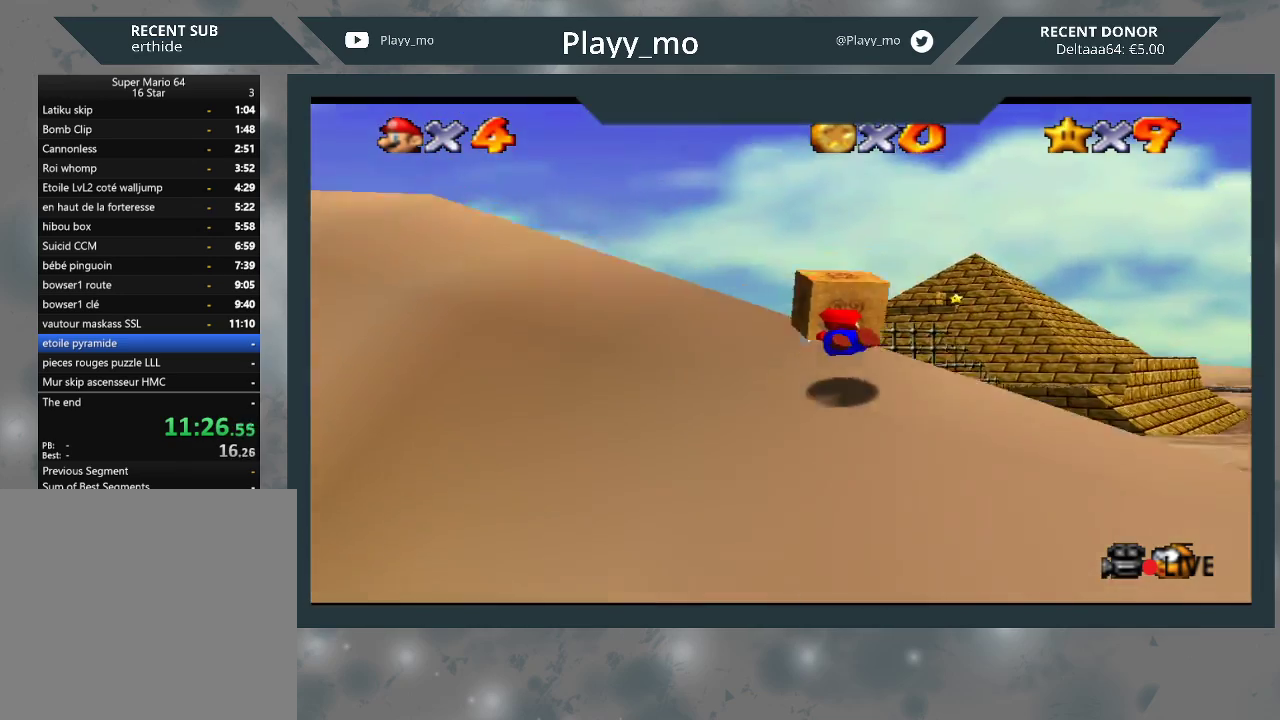
{"buttons": [], "left_stick": "up-left", "right_stick": "center", "events": []}
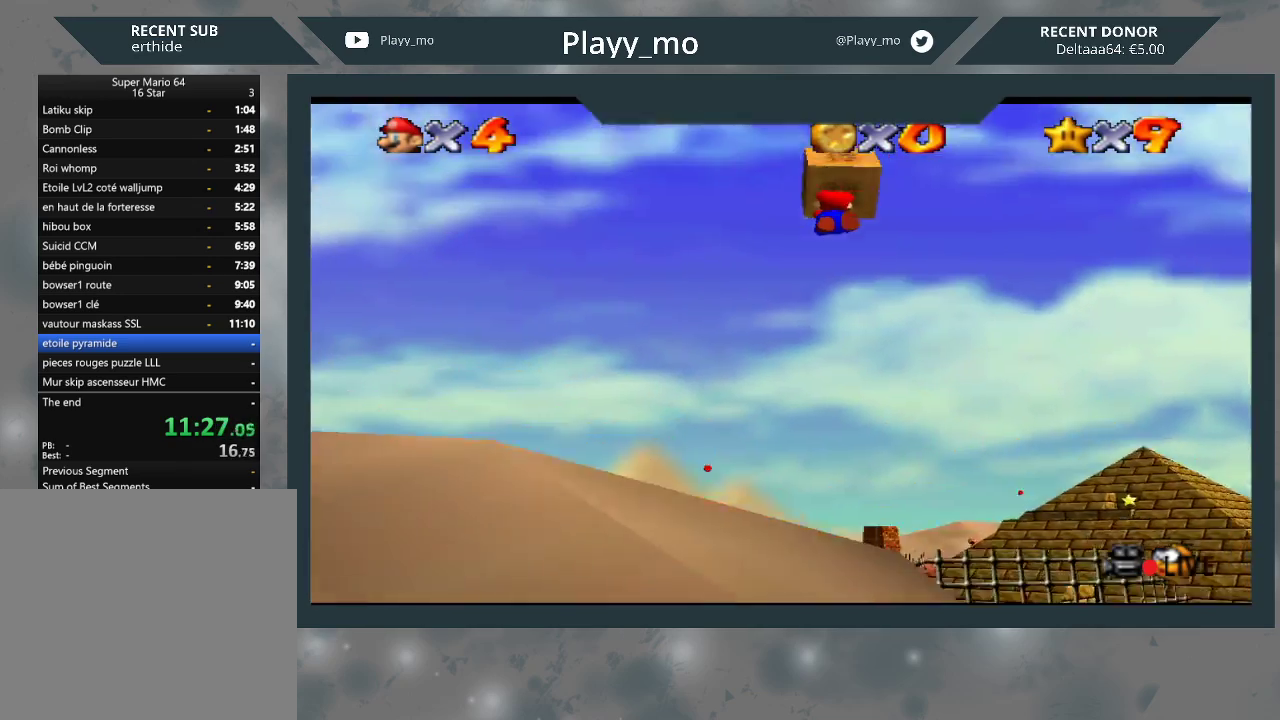
{"buttons": [], "left_stick": "up-left", "right_stick": "center", "events": []}
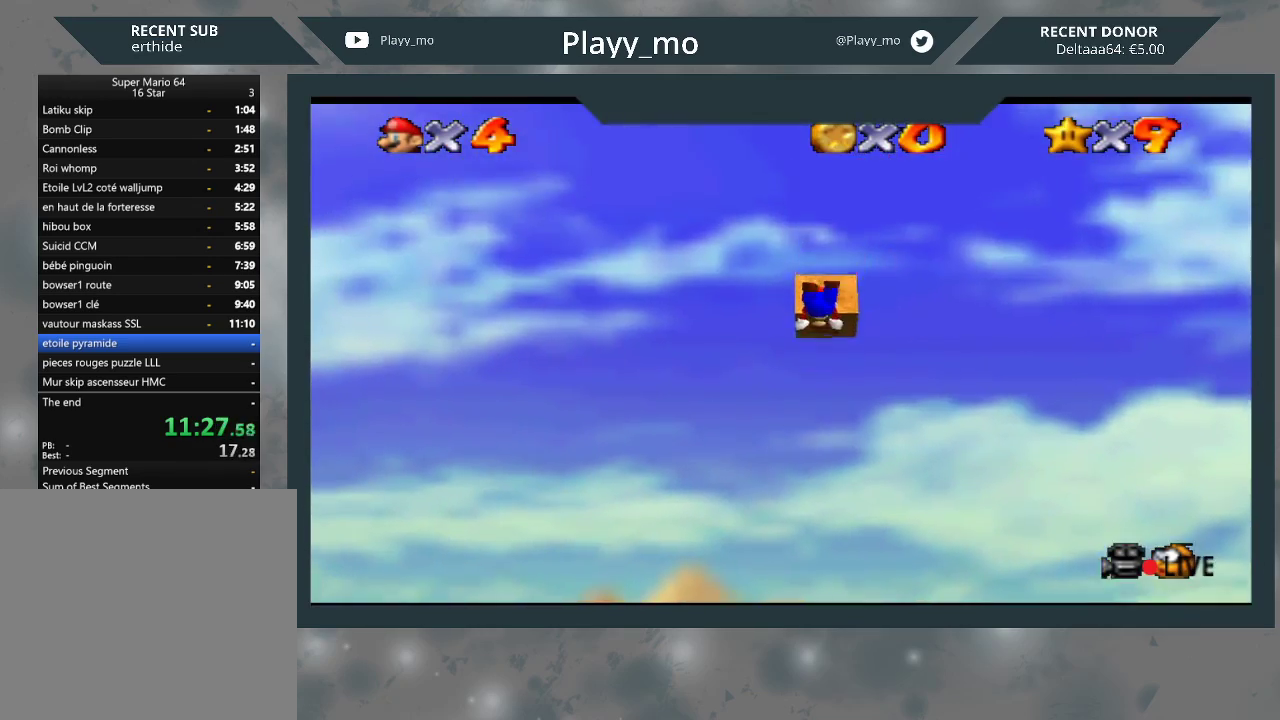
{"buttons": [], "left_stick": "up-left", "right_stick": "center", "events": []}
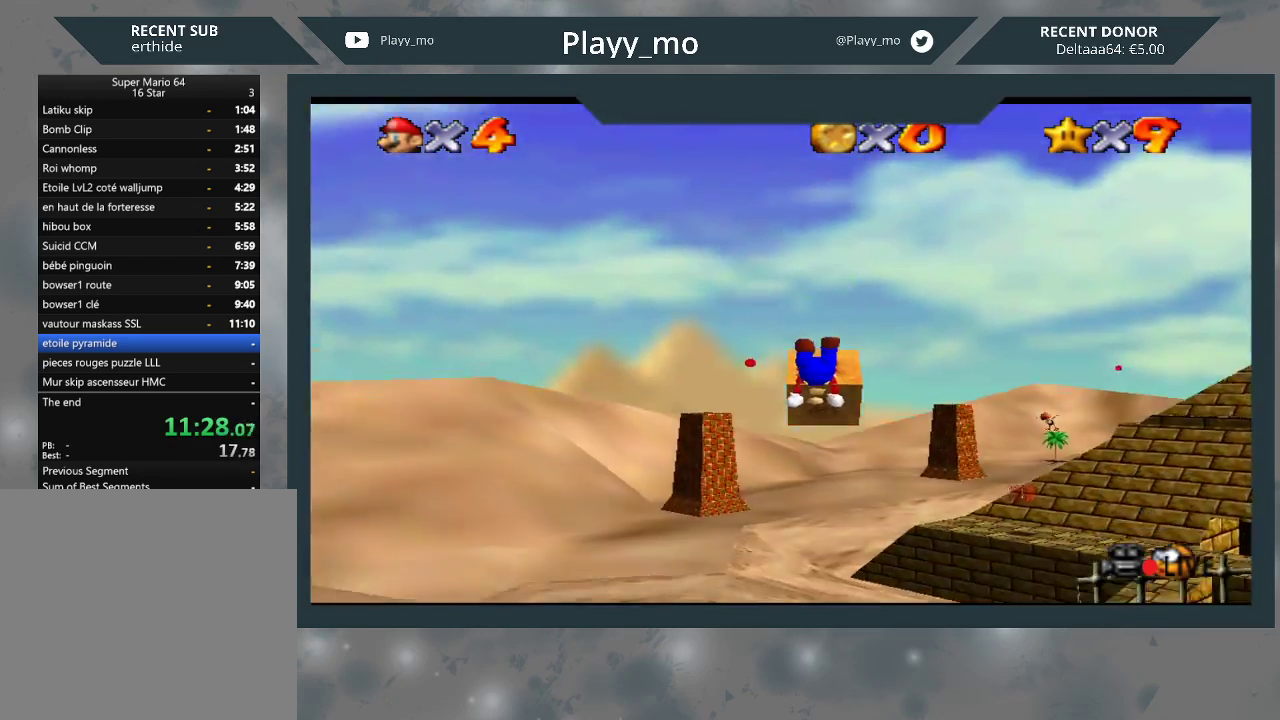
{"buttons": [], "left_stick": "right", "right_stick": "center", "events": [[67, "left_stick", "up"], [333, "left_stick", "up-right"], [500, "left_stick", "right"]]}
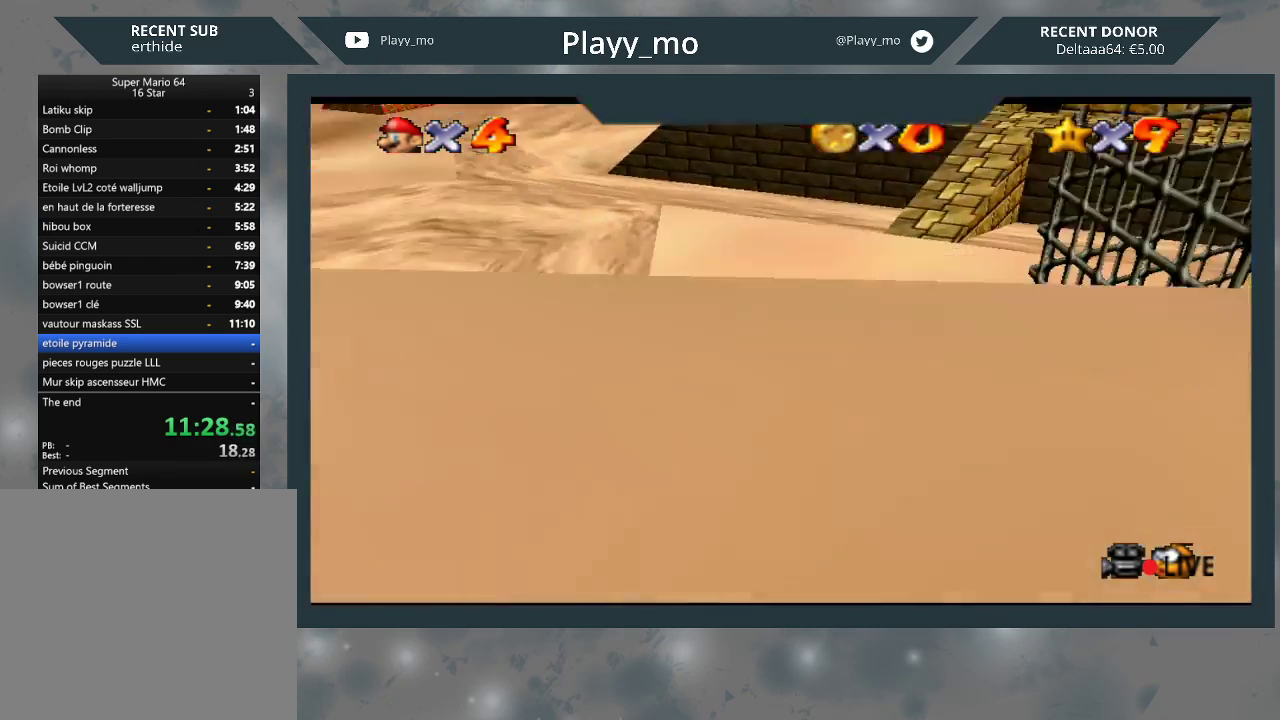
{"buttons": ["A"], "left_stick": "up-right", "right_stick": "center", "events": [[333, "left_stick", "up-right"], [467, "A", "down"]]}
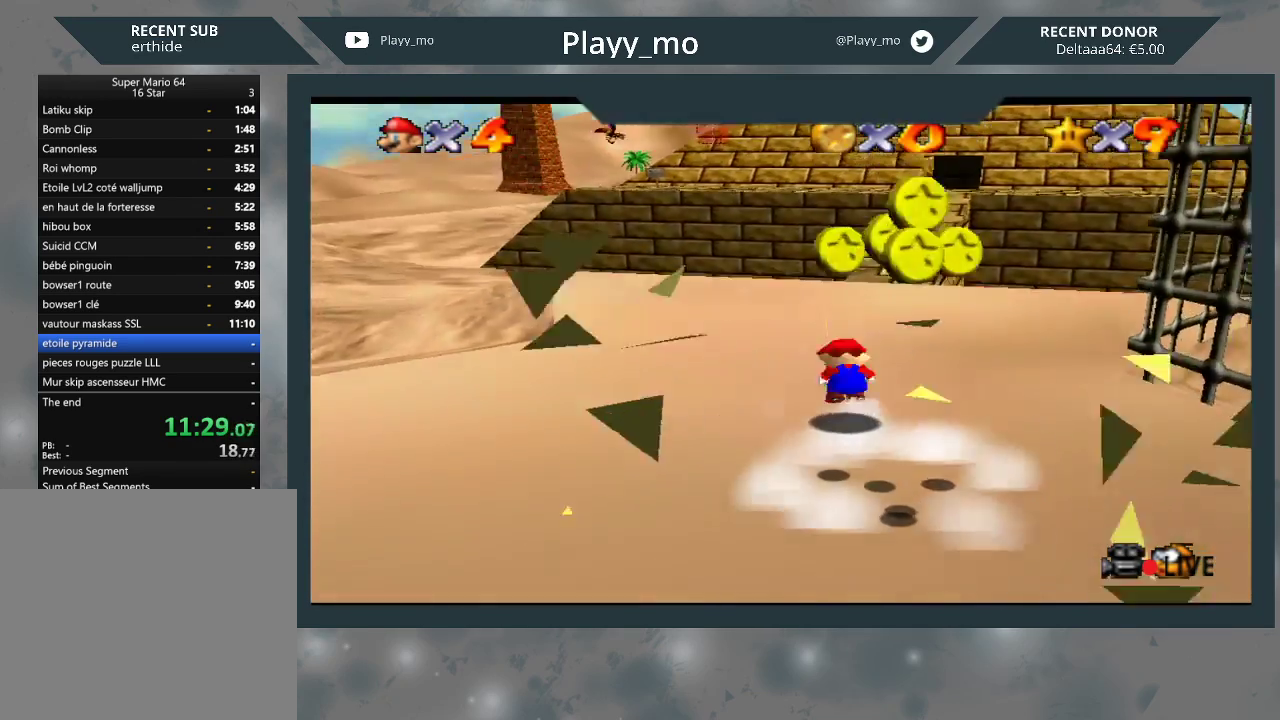
{"buttons": [], "left_stick": "up-right", "right_stick": "center", "events": [[33, "A", "up"], [33, "left_stick", "up"], [133, "left_stick", "up-right"]]}
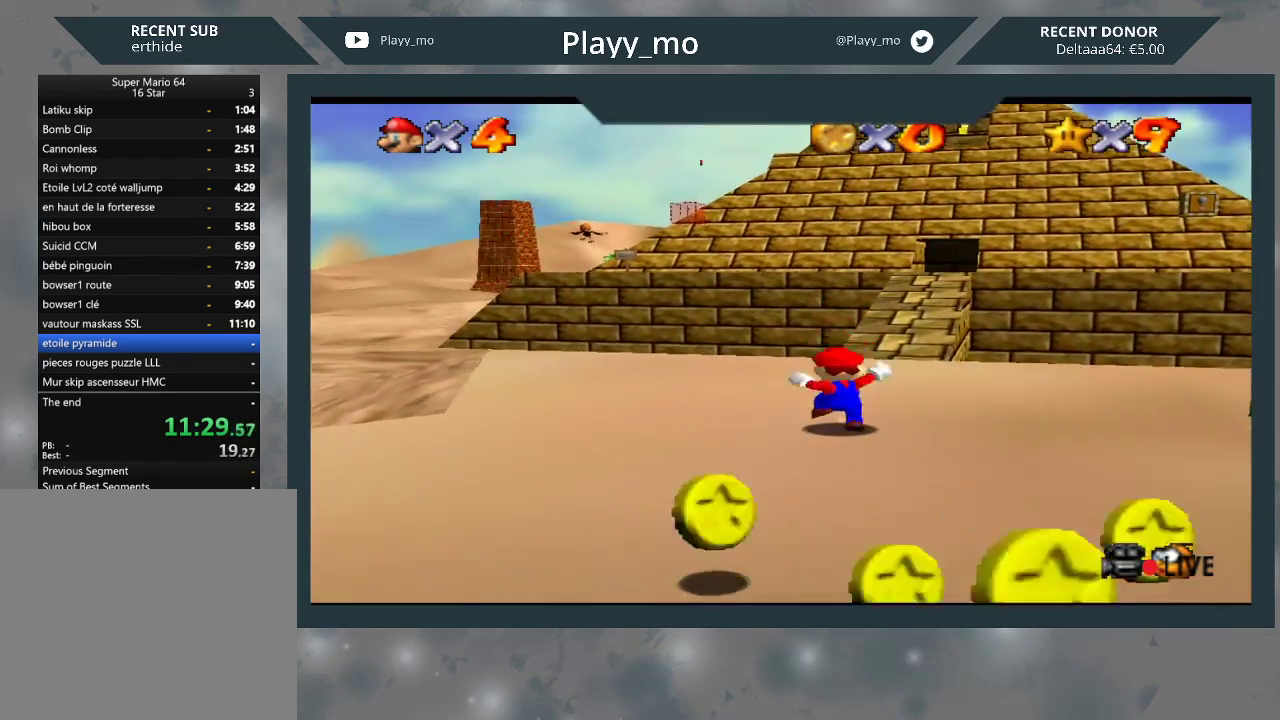
{"buttons": [], "left_stick": "up-right", "right_stick": "center", "events": []}
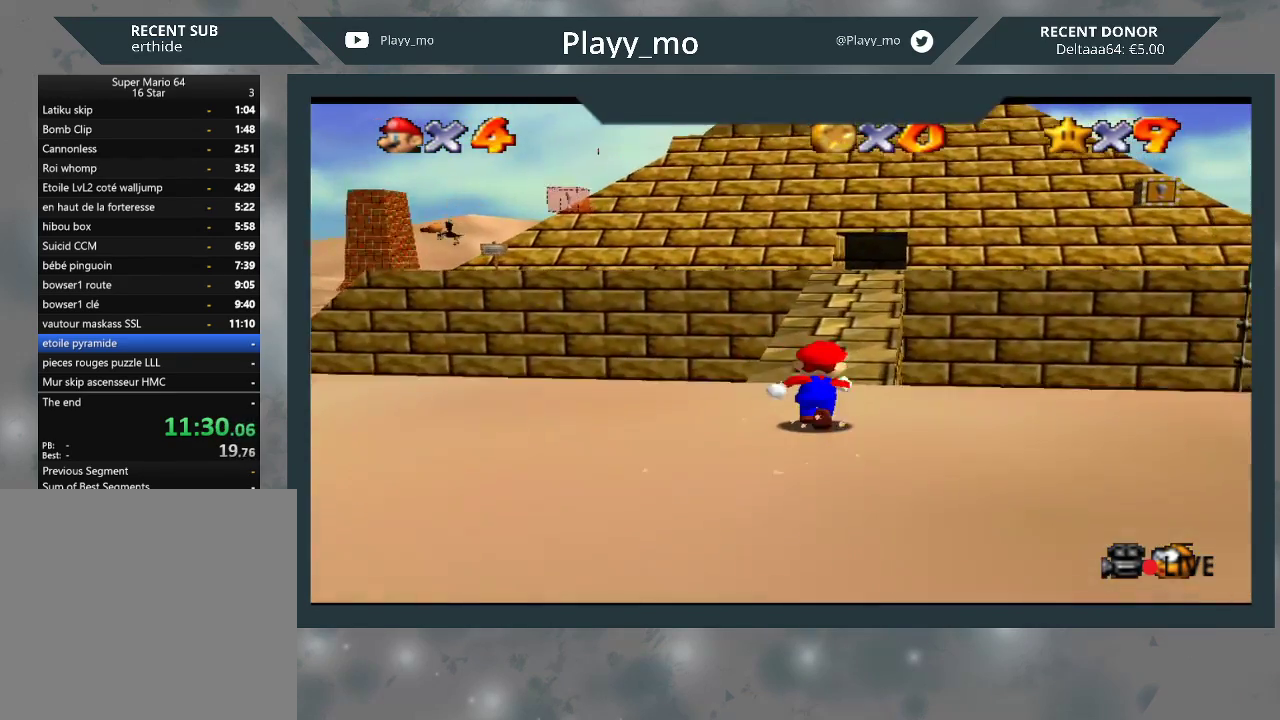
{"buttons": [], "left_stick": "up", "right_stick": "center", "events": [[333, "left_stick", "up"]]}
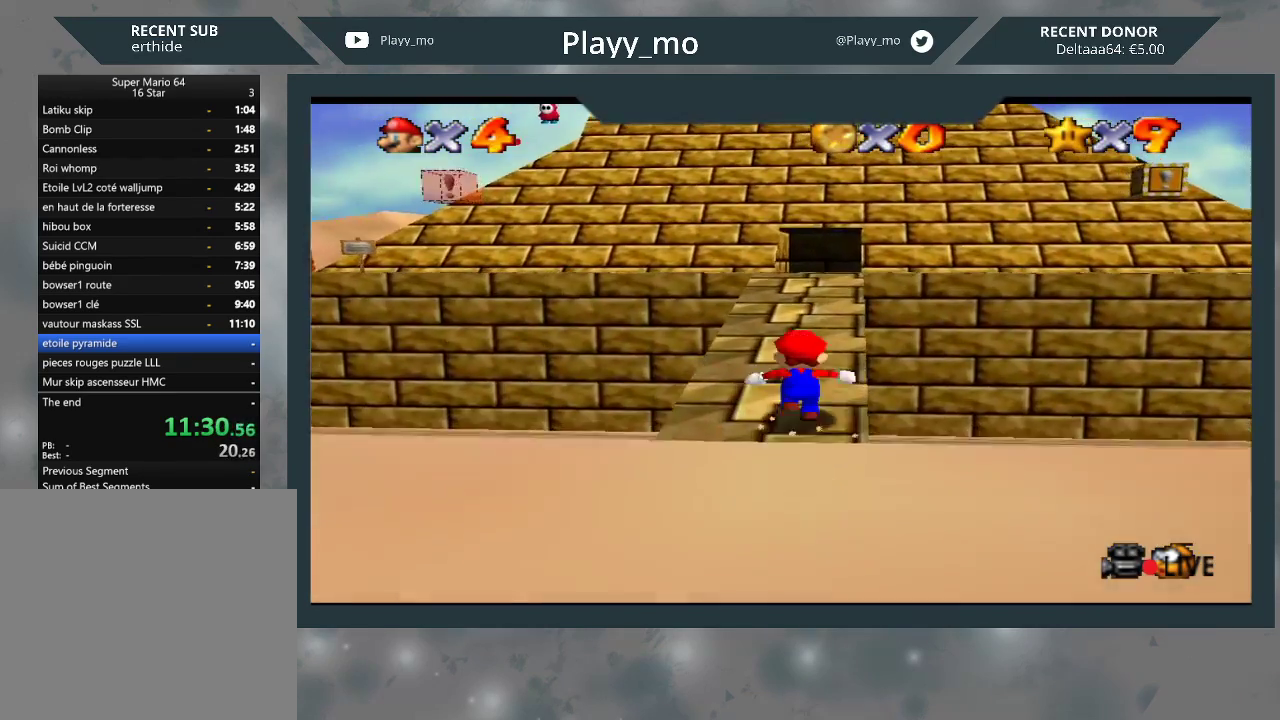
{"buttons": [], "left_stick": "up-right", "right_stick": "center", "events": [[500, "left_stick", "up-right"]]}
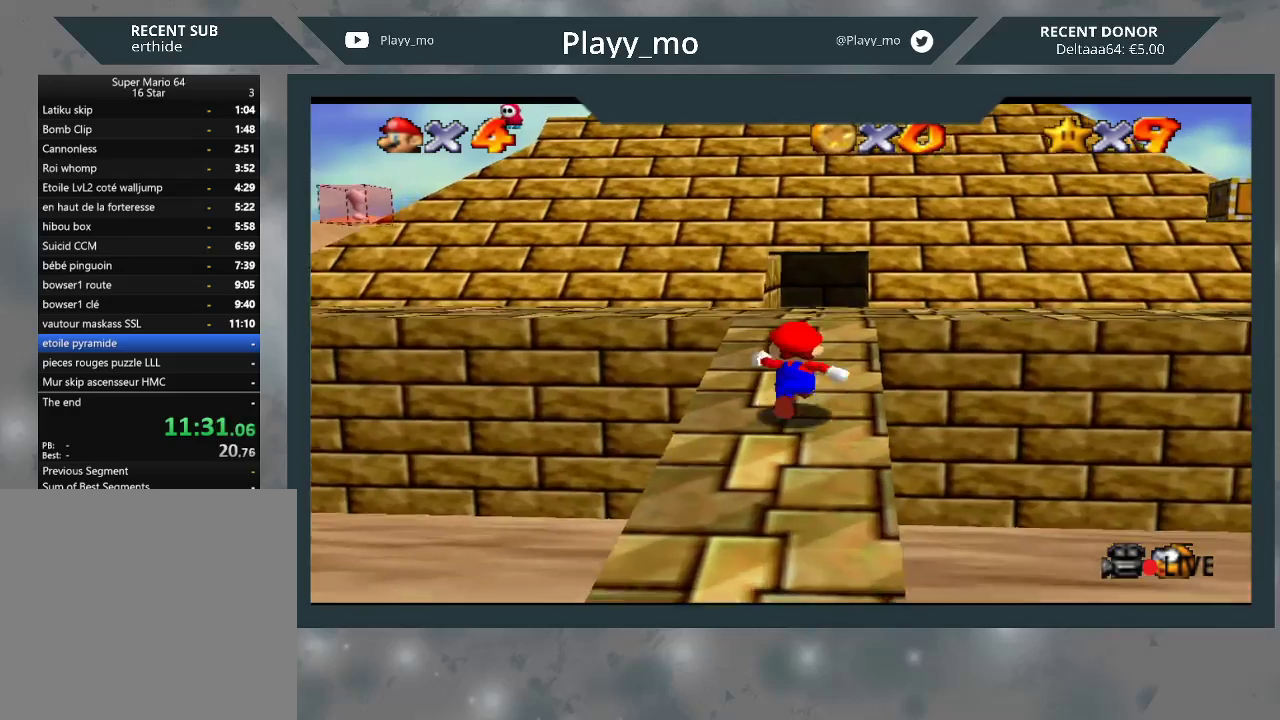
{"buttons": [], "left_stick": "up-right", "right_stick": "center", "events": [[267, "A", "down"], [367, "A", "up"]]}
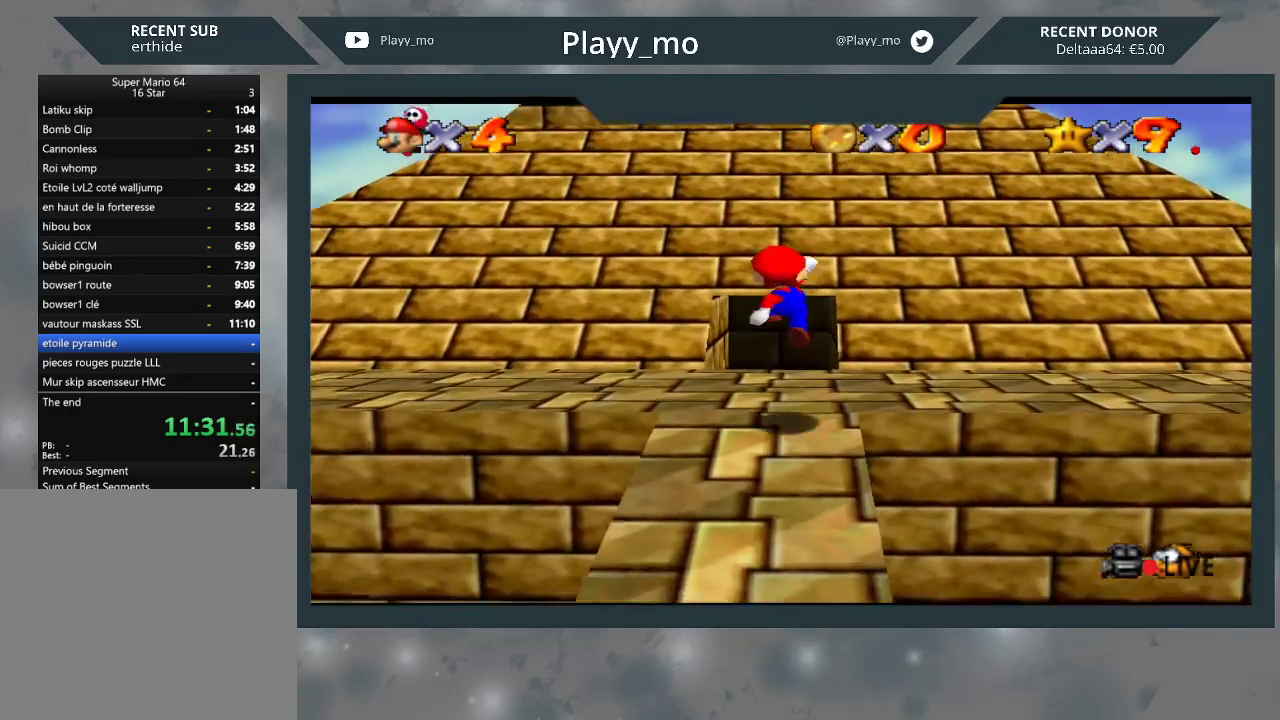
{"buttons": ["A"], "left_stick": "up-right", "right_stick": "center", "events": [[333, "A", "down"]]}
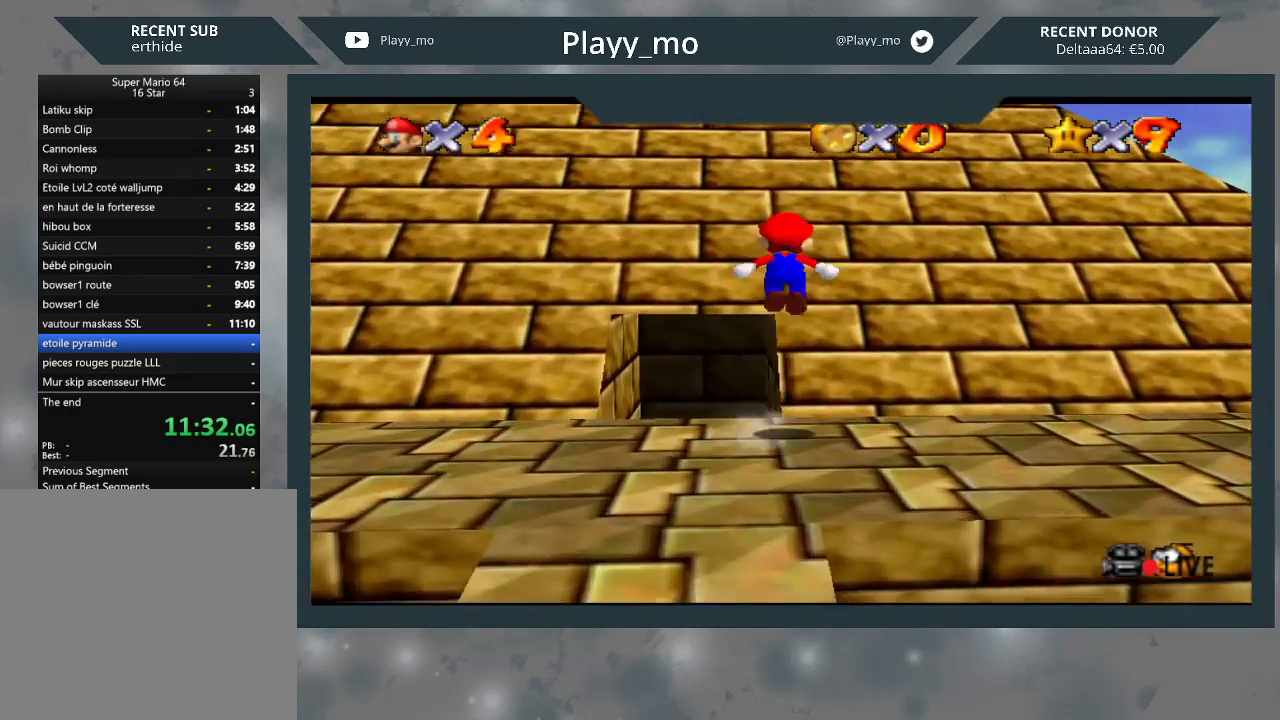
{"buttons": [], "left_stick": "up-left", "right_stick": "center", "events": [[33, "left_stick", "up"], [267, "left_stick", "up-left"], [300, "A", "up"]]}
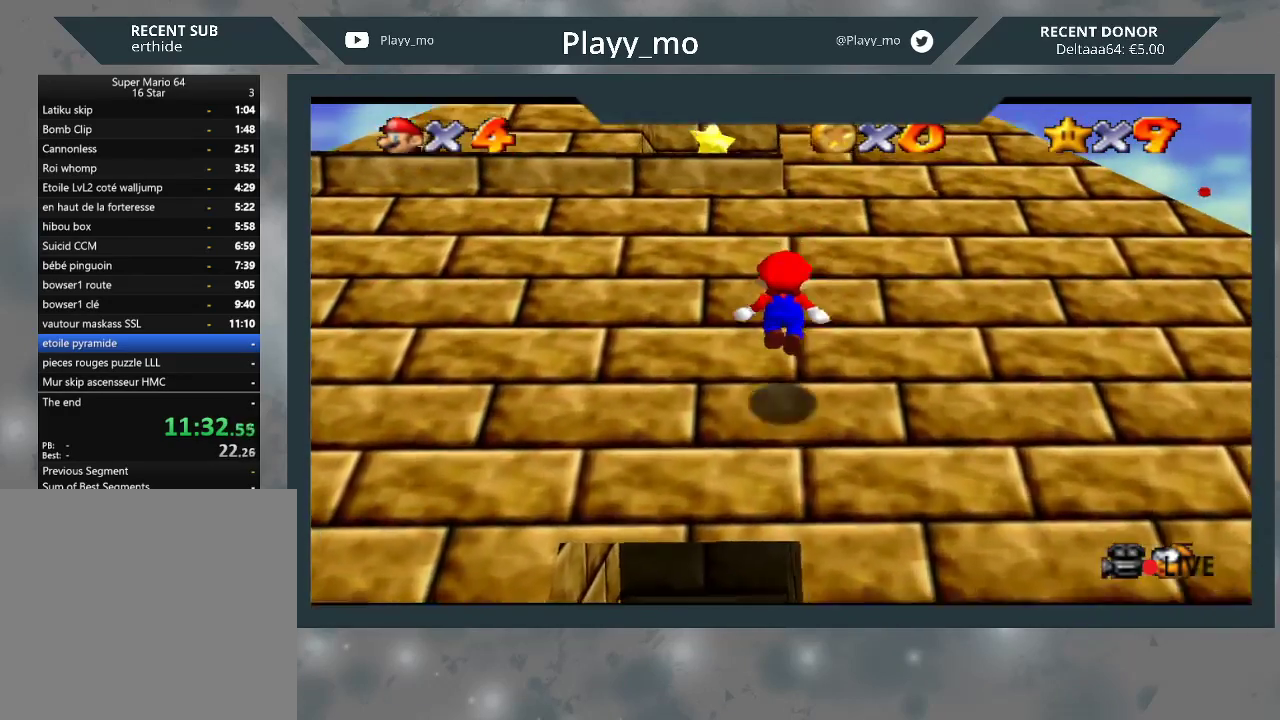
{"buttons": [], "left_stick": "up-right", "right_stick": "center", "events": [[133, "A", "down"], [467, "A", "up"], [500, "left_stick", "up-right"]]}
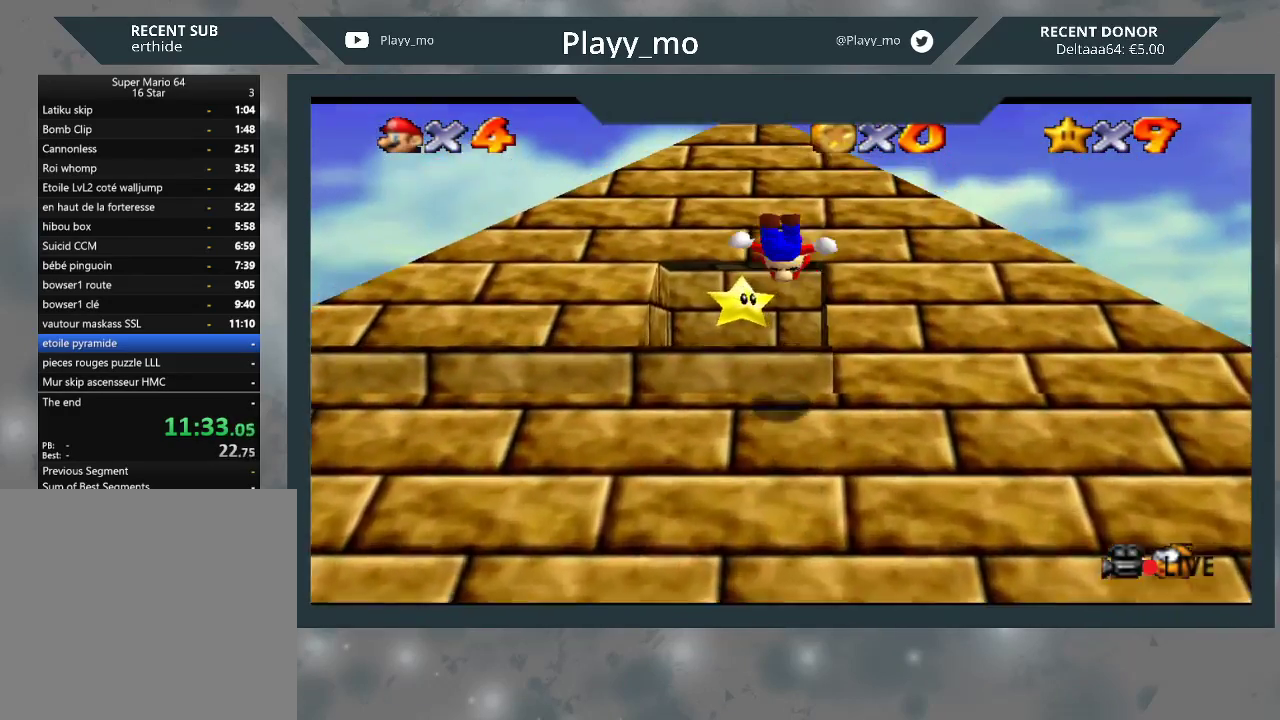
{"buttons": [], "left_stick": "down-left", "right_stick": "center", "events": [[100, "left_stick", "down-left"]]}
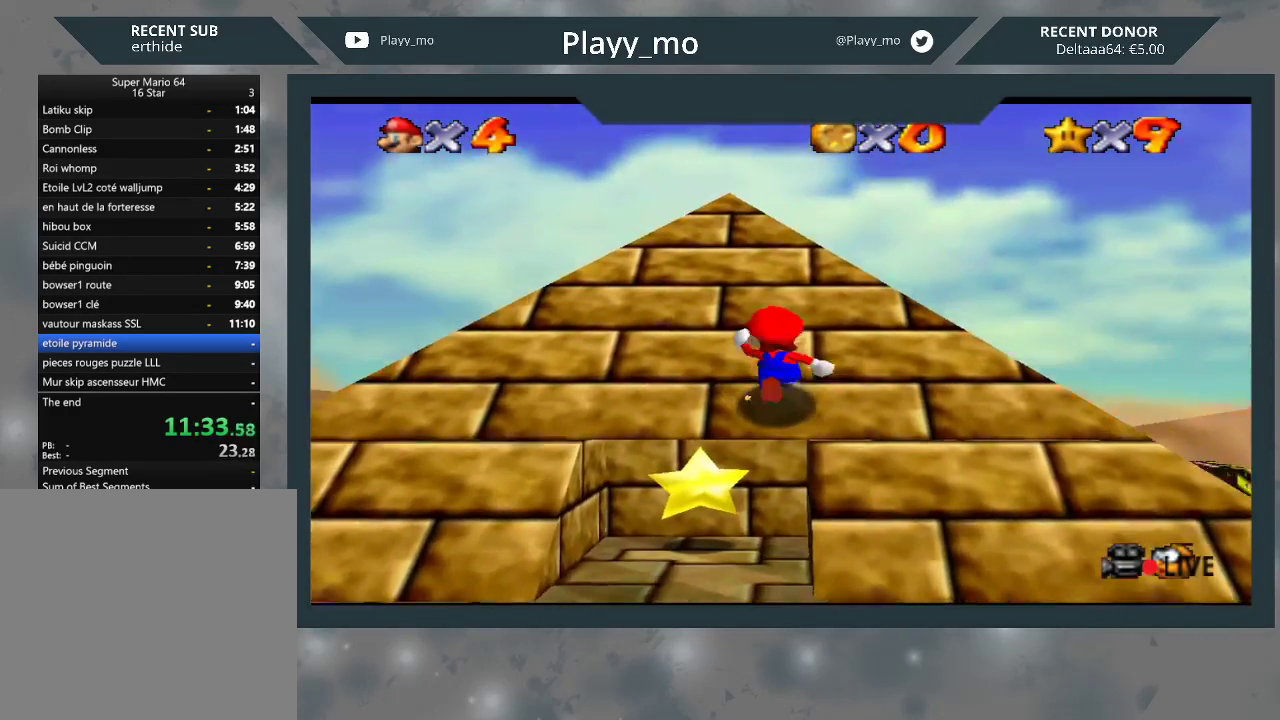
{"buttons": [], "left_stick": "up-right", "right_stick": "center", "events": [[267, "left_stick", "up"], [400, "left_stick", "up-right"]]}
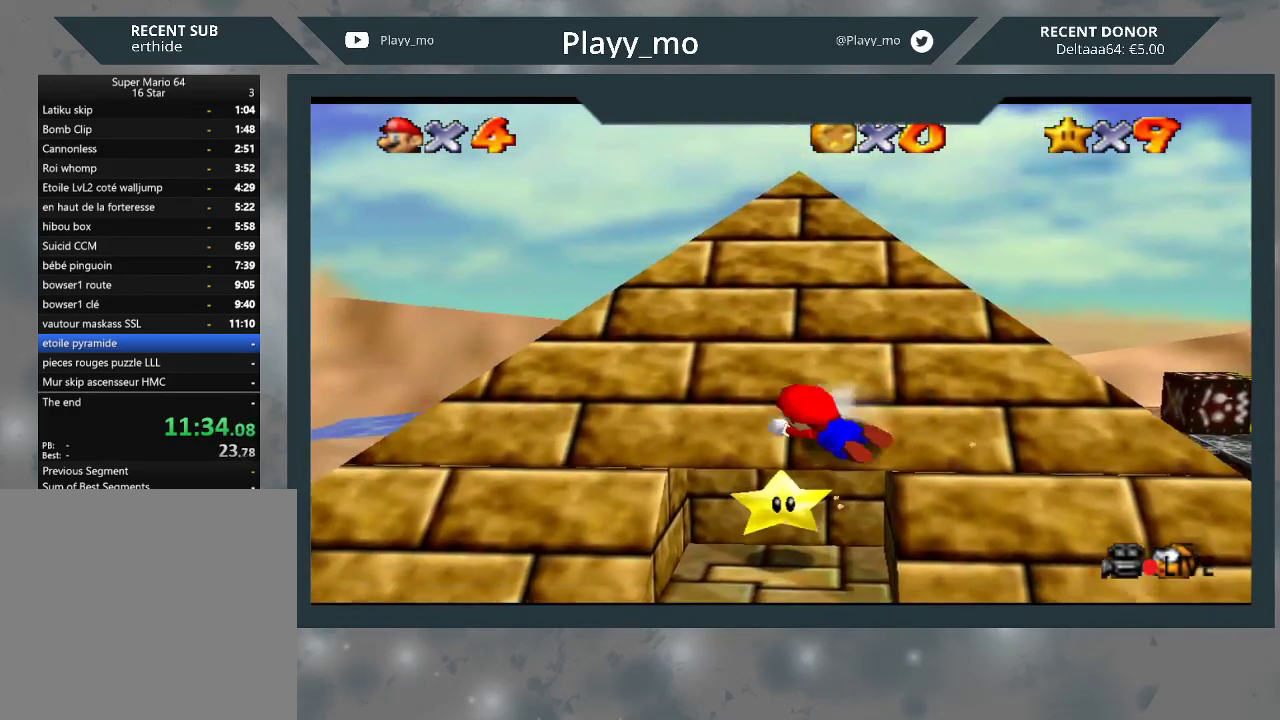
{"buttons": ["A", "L3"], "left_stick": "up-left", "right_stick": "center", "events": [[133, "A", "down"], [167, "left_stick", "up-left"], [367, "A", "up"], [400, "A", "down"], [400, "L3", "down"]]}
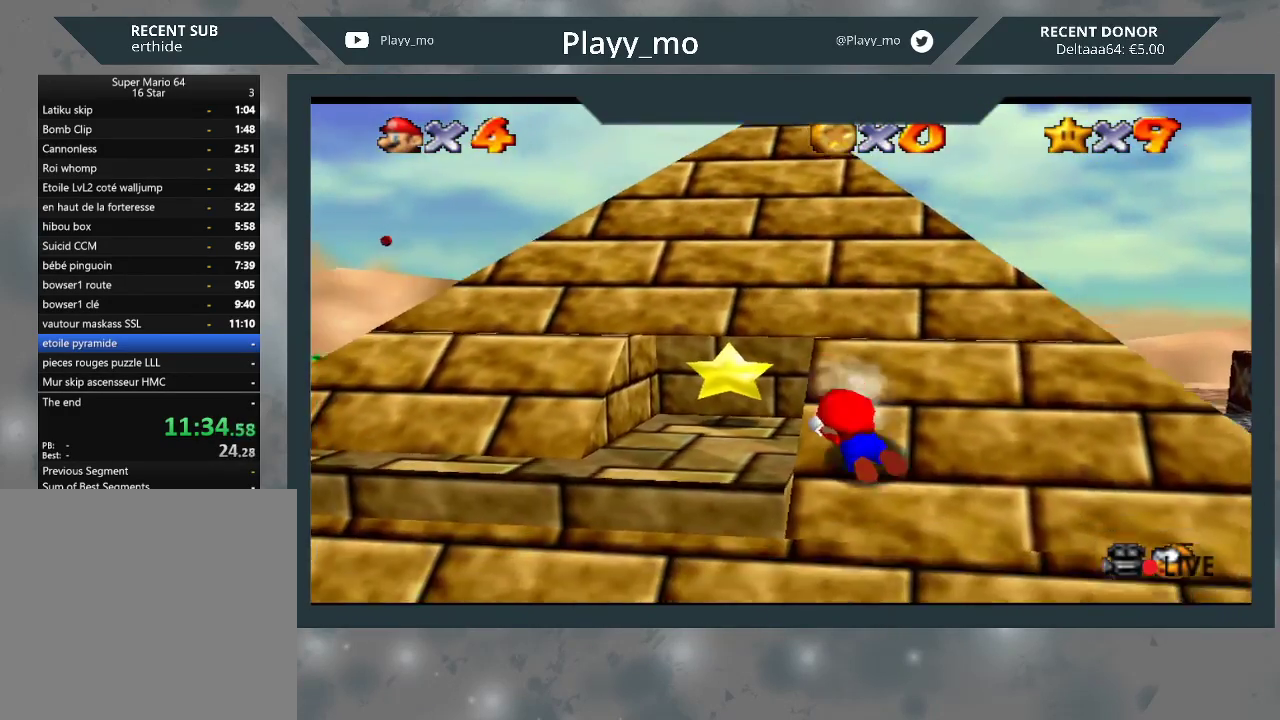
{"buttons": [], "left_stick": "up-left", "right_stick": "center", "events": [[100, "A", "up"], [167, "A", "down"], [300, "A", "up"], [333, "A", "down"], [333, "L3", "up"], [467, "A", "up"]]}
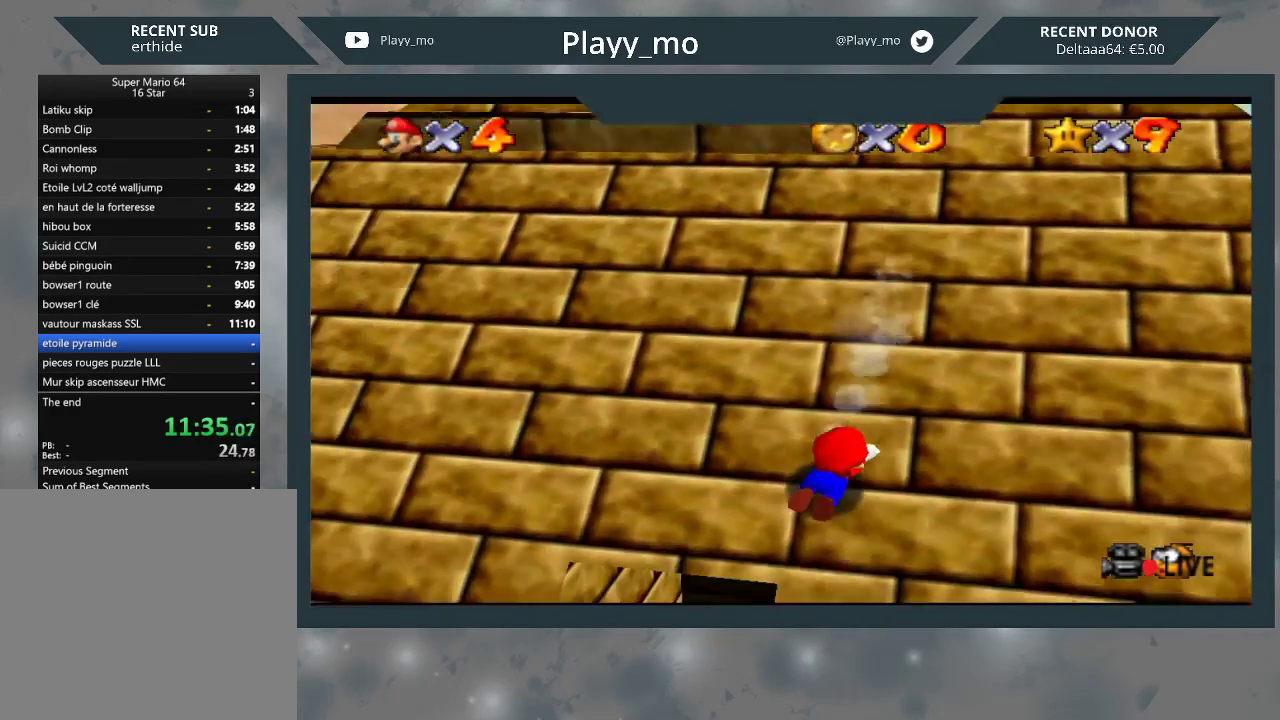
{"buttons": [], "left_stick": "up-right", "right_stick": "center", "events": [[33, "A", "down"], [133, "A", "up"], [167, "left_stick", "up-right"], [200, "A", "down"], [300, "A", "up"], [367, "A", "down"], [467, "A", "up"]]}
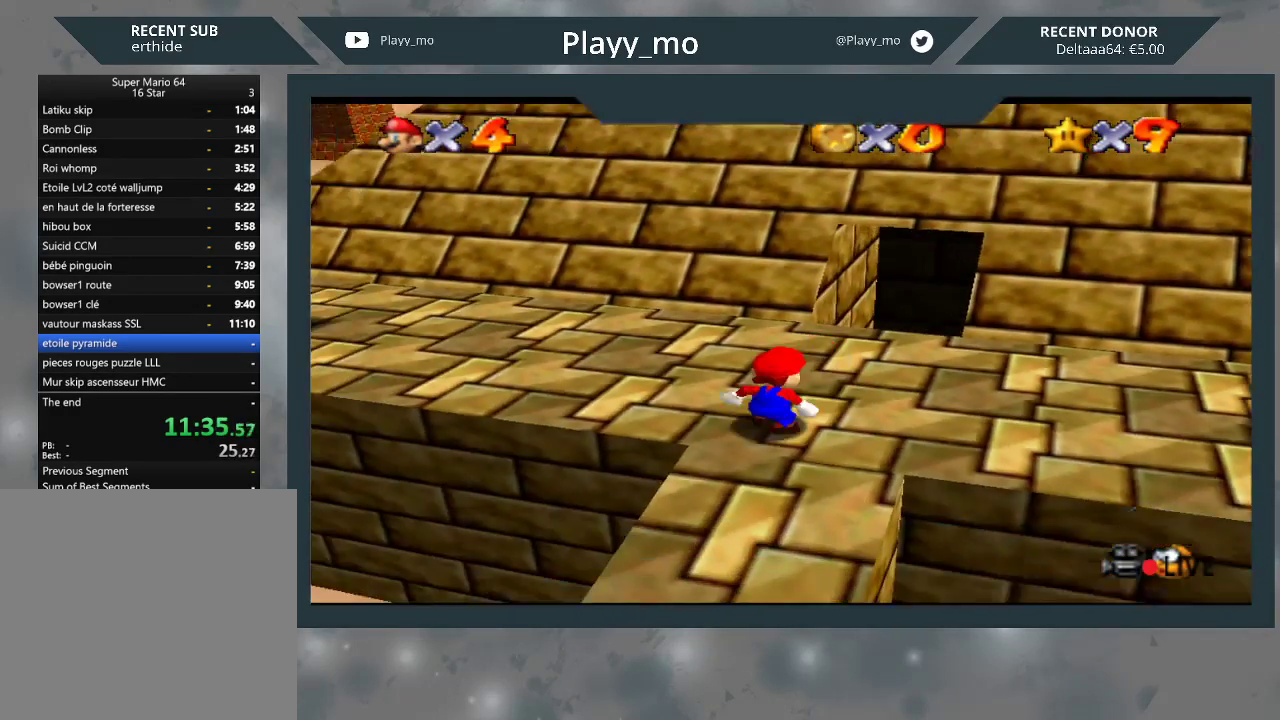
{"buttons": ["A"], "left_stick": "up-right", "right_stick": "center", "events": [[33, "A", "down"], [167, "A", "up"], [233, "A", "down"]]}
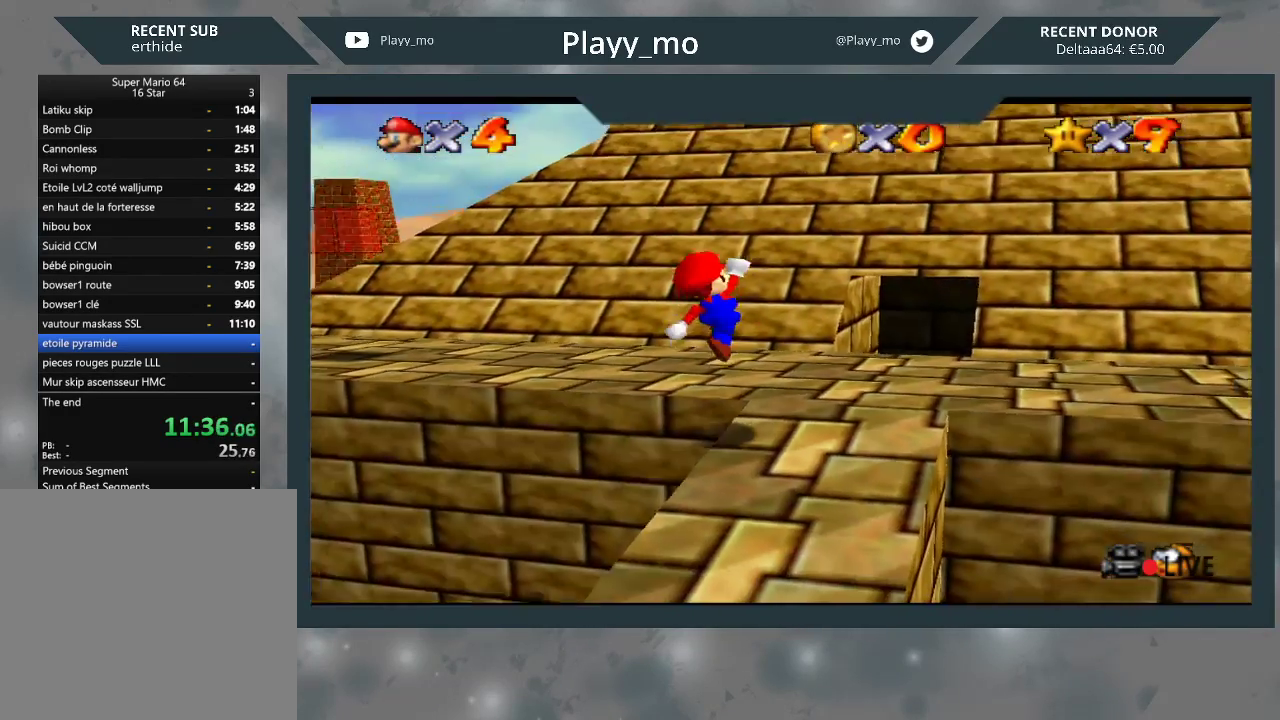
{"buttons": [], "left_stick": "center", "right_stick": "center", "events": [[267, "A", "up"], [367, "left_stick", "center"]]}
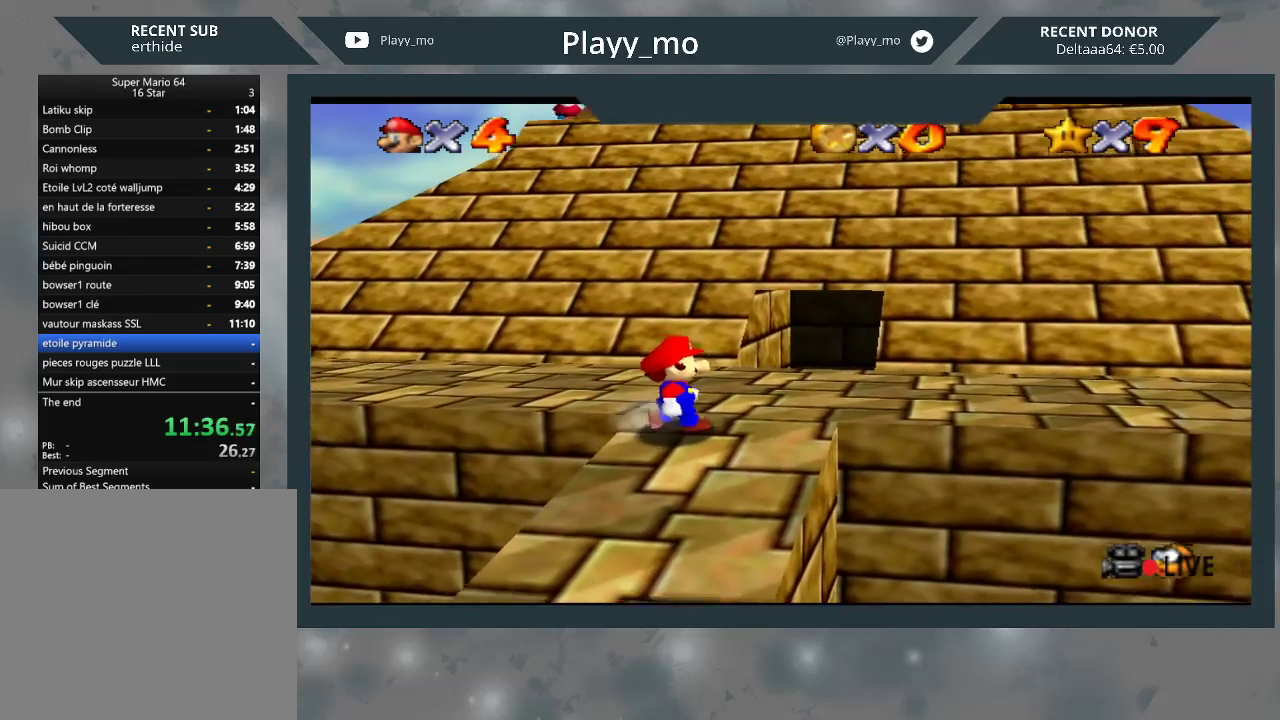
{"buttons": [], "left_stick": "up-right", "right_stick": "center", "events": [[200, "left_stick", "up-right"], [367, "A", "down"], [433, "A", "up"]]}
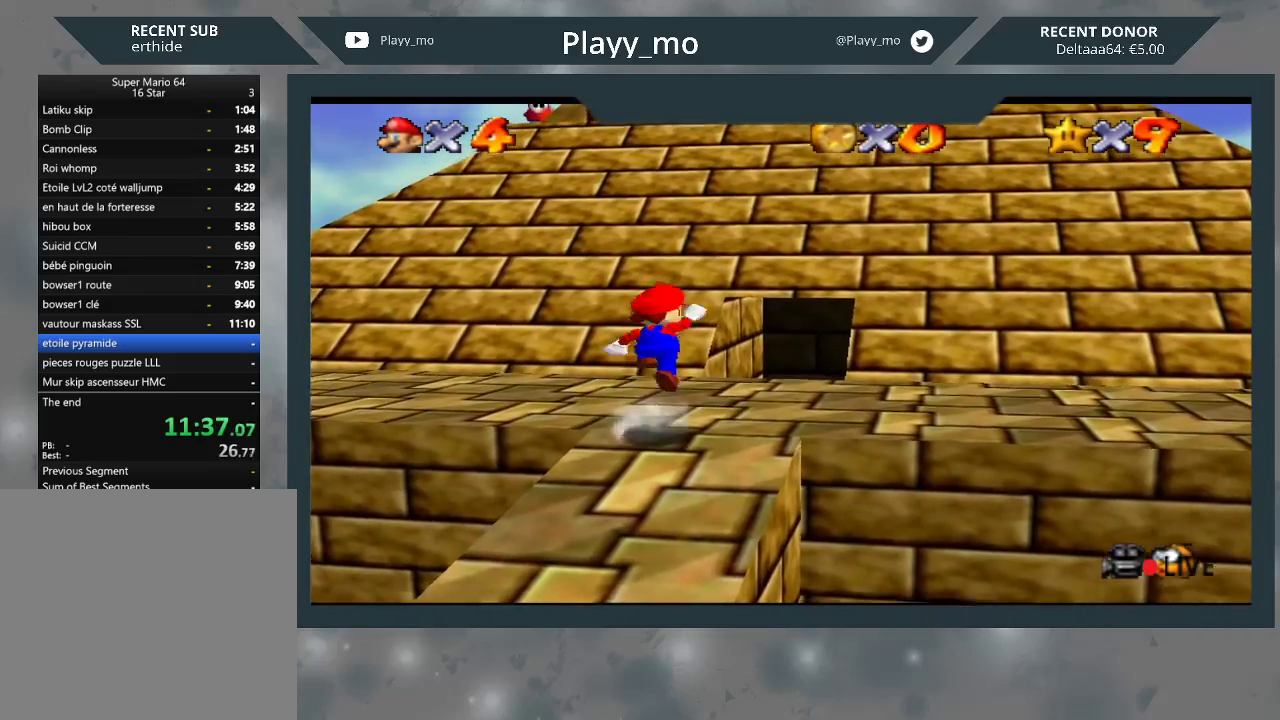
{"buttons": ["A"], "left_stick": "up-right", "right_stick": "center", "events": [[367, "A", "down"]]}
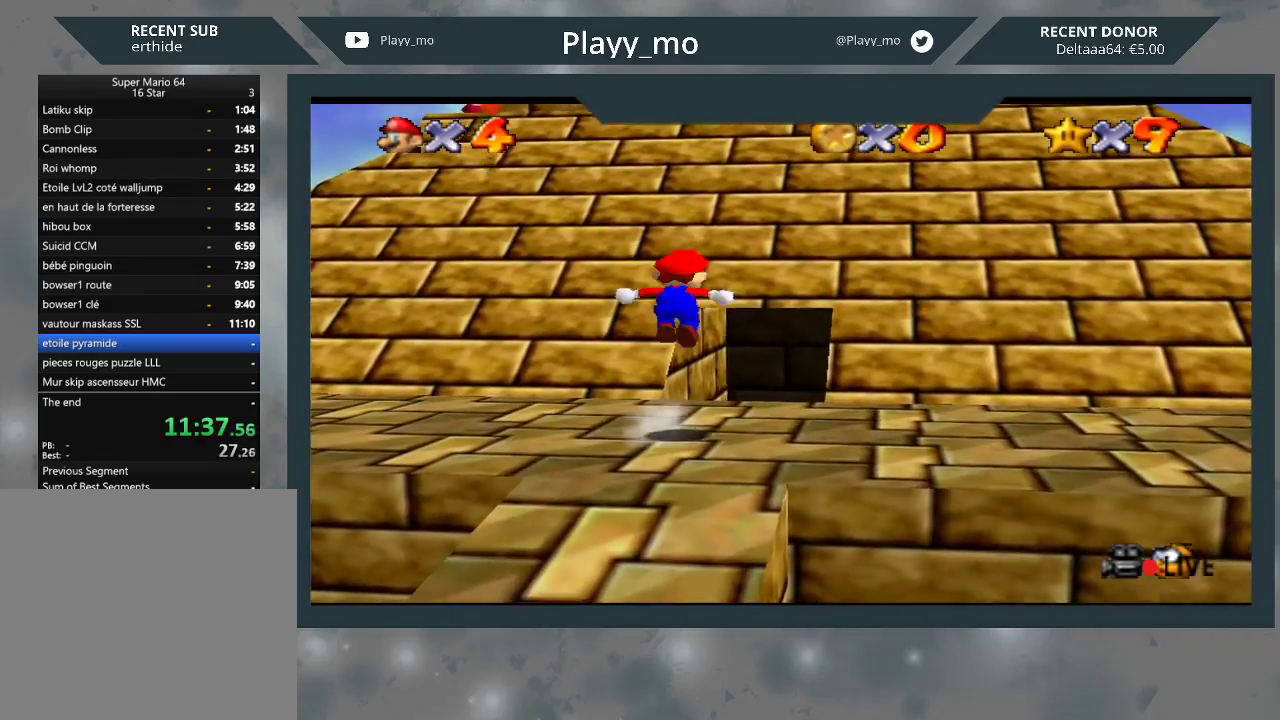
{"buttons": ["A"], "left_stick": "up-right", "right_stick": "center", "events": []}
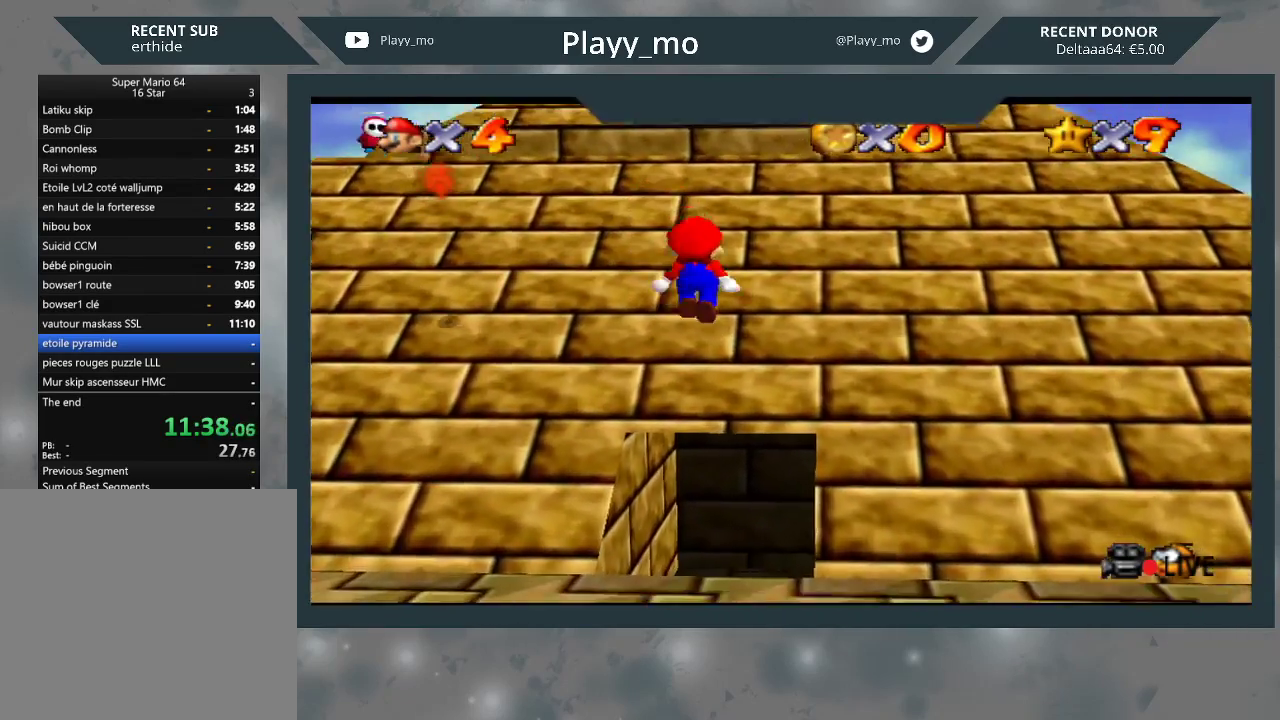
{"buttons": ["A"], "left_stick": "up", "right_stick": "center", "events": [[67, "A", "up"], [200, "A", "down"], [300, "left_stick", "up"]]}
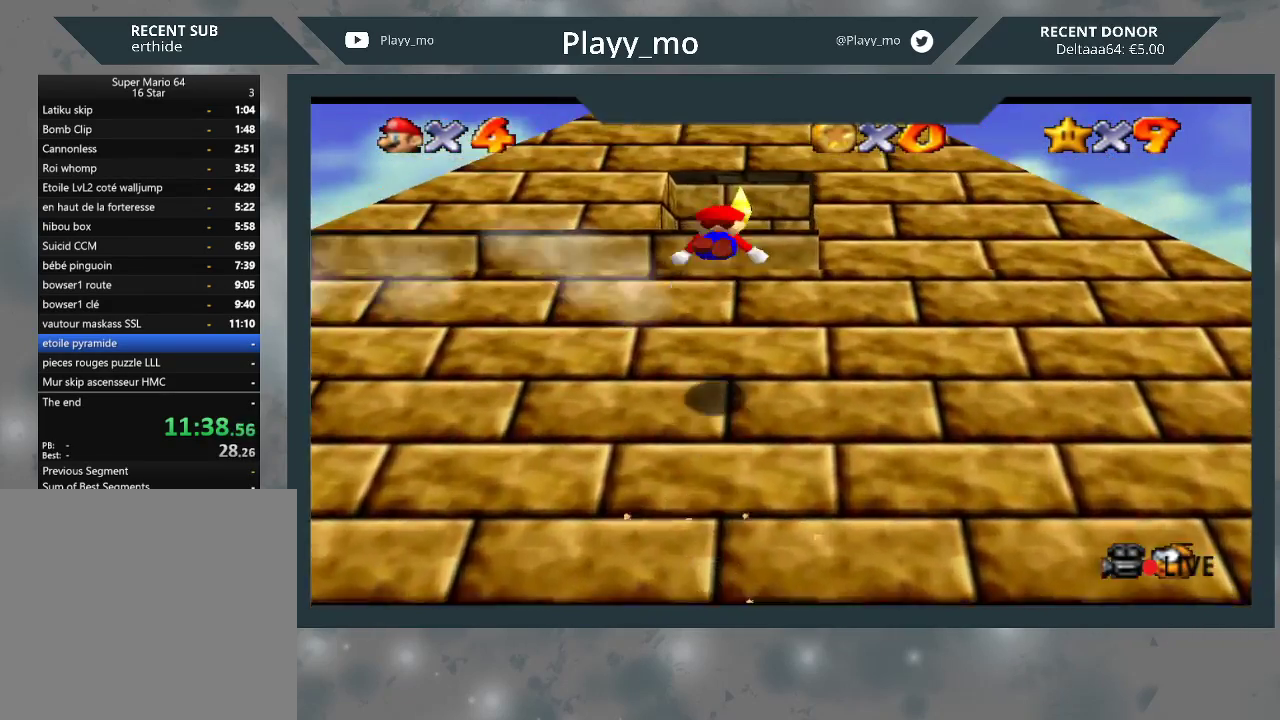
{"buttons": [], "left_stick": "right", "right_stick": "center", "events": [[367, "A", "up"], [400, "left_stick", "up-right"], [500, "left_stick", "right"]]}
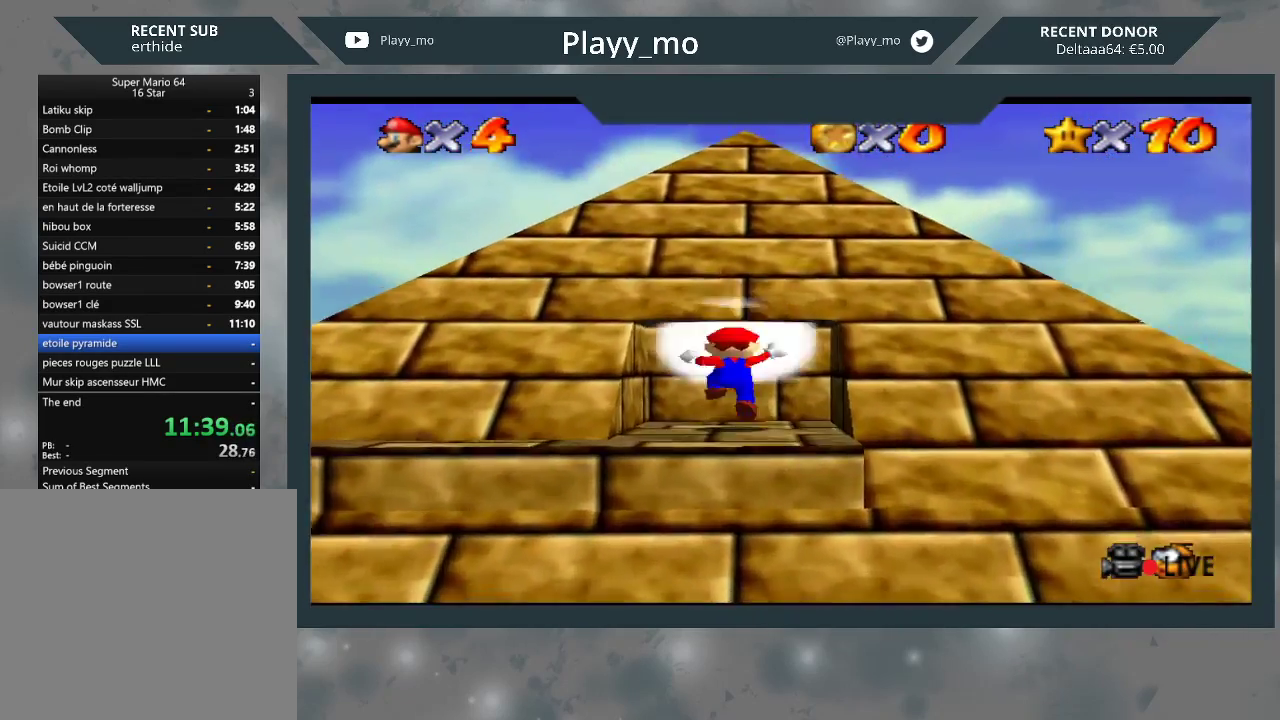
{"buttons": [], "left_stick": "center", "right_stick": "center", "events": [[33, "left_stick", "up-right"], [67, "left_stick", "down"], [200, "left_stick", "center"]]}